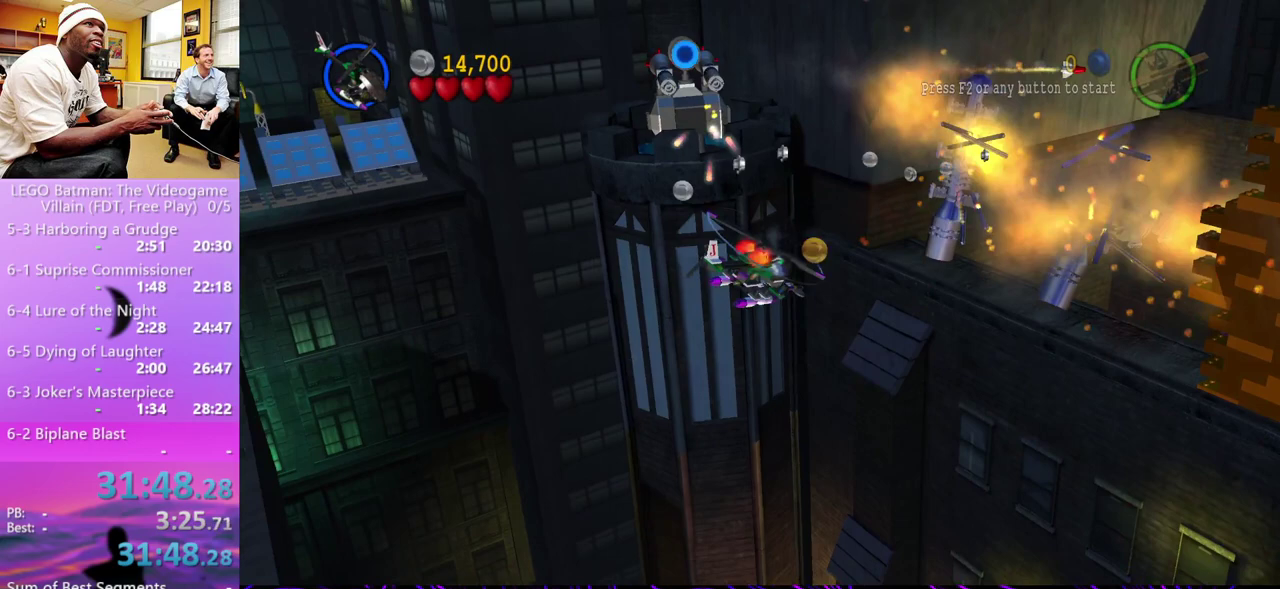
Gameplay with a controller (Xbox layout); each line is a JSON object with the inputs held at the frame after it. "events" lists button and stick changes between this image and that frame as [ms after this image, input, new state], when the widget could be followed in between.
{"buttons": [], "left_stick": "right", "right_stick": "center"}
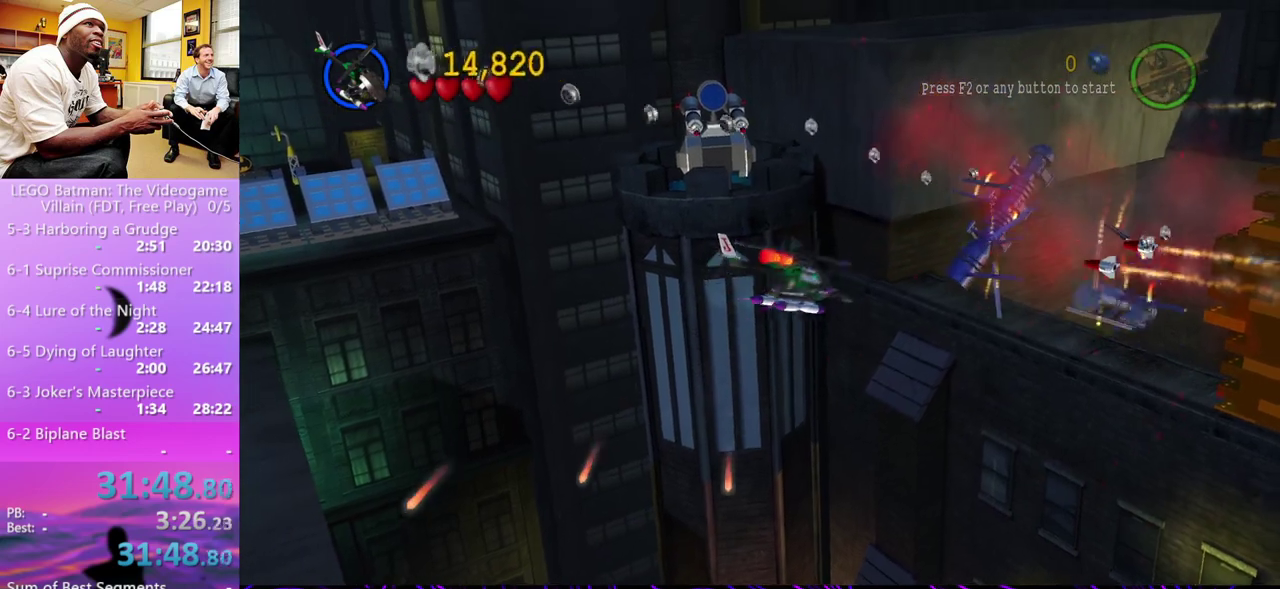
{"buttons": [], "left_stick": "up-right", "right_stick": "center"}
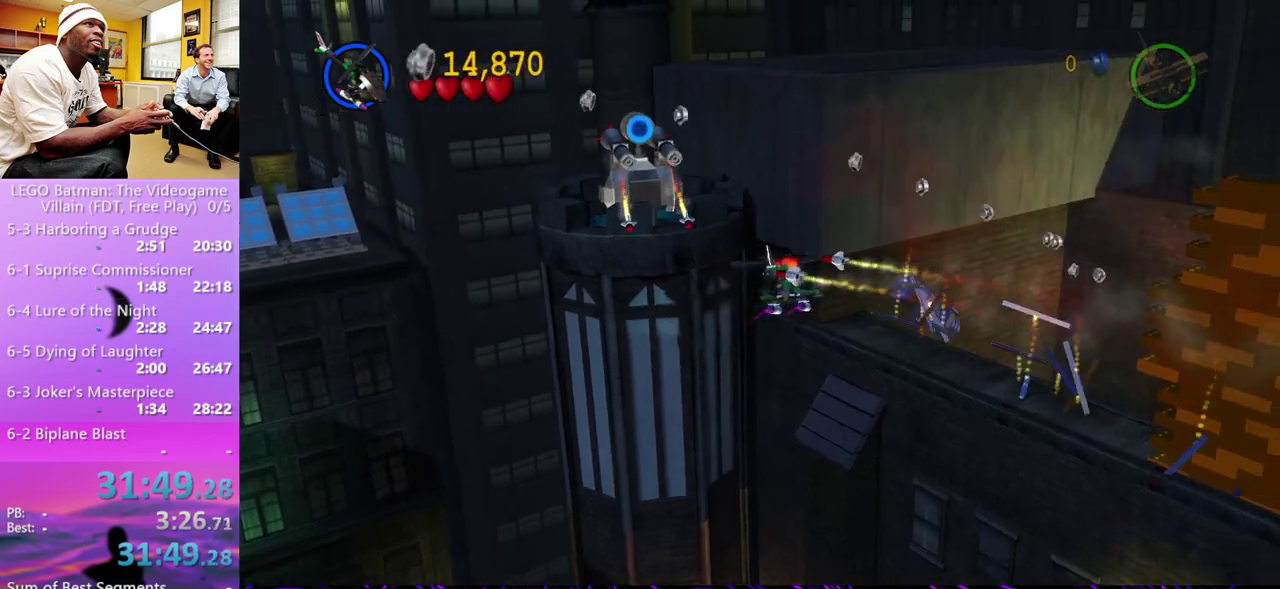
{"buttons": [], "left_stick": "up-right", "right_stick": "center"}
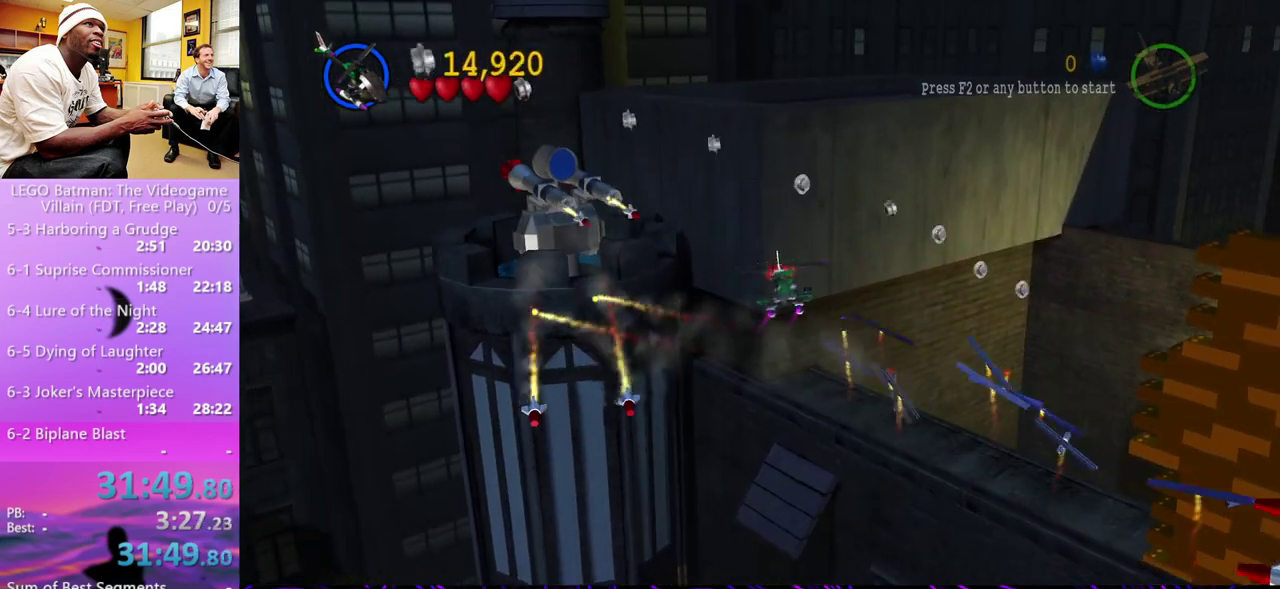
{"buttons": [], "left_stick": "right", "right_stick": "center"}
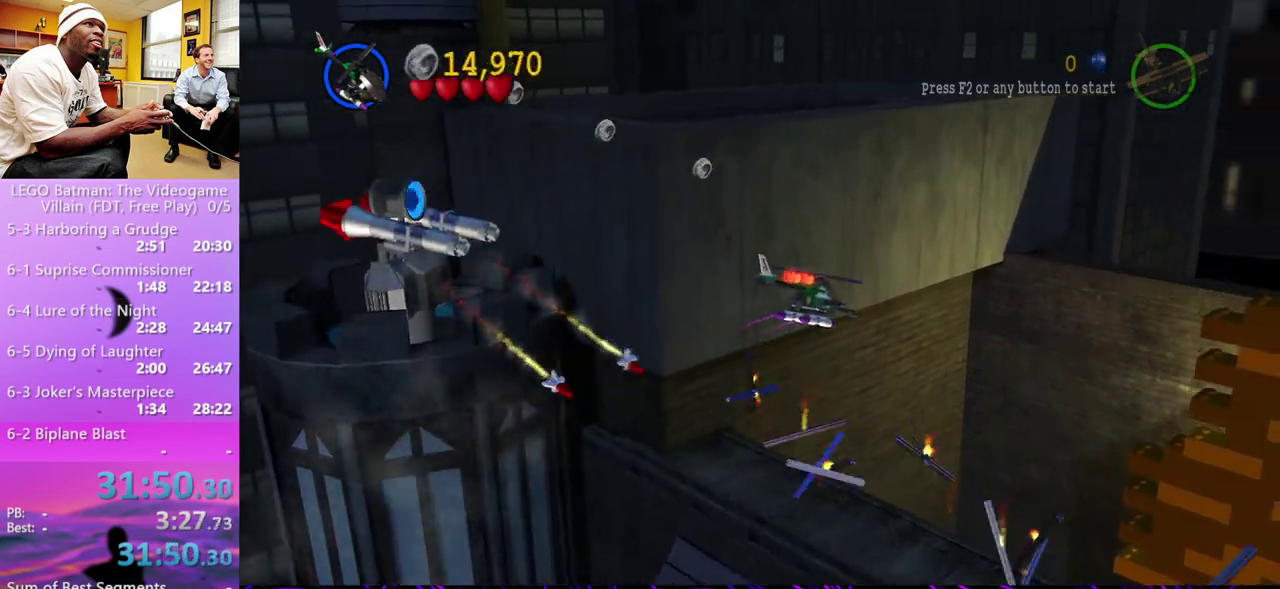
{"buttons": [], "left_stick": "up-right", "right_stick": "center"}
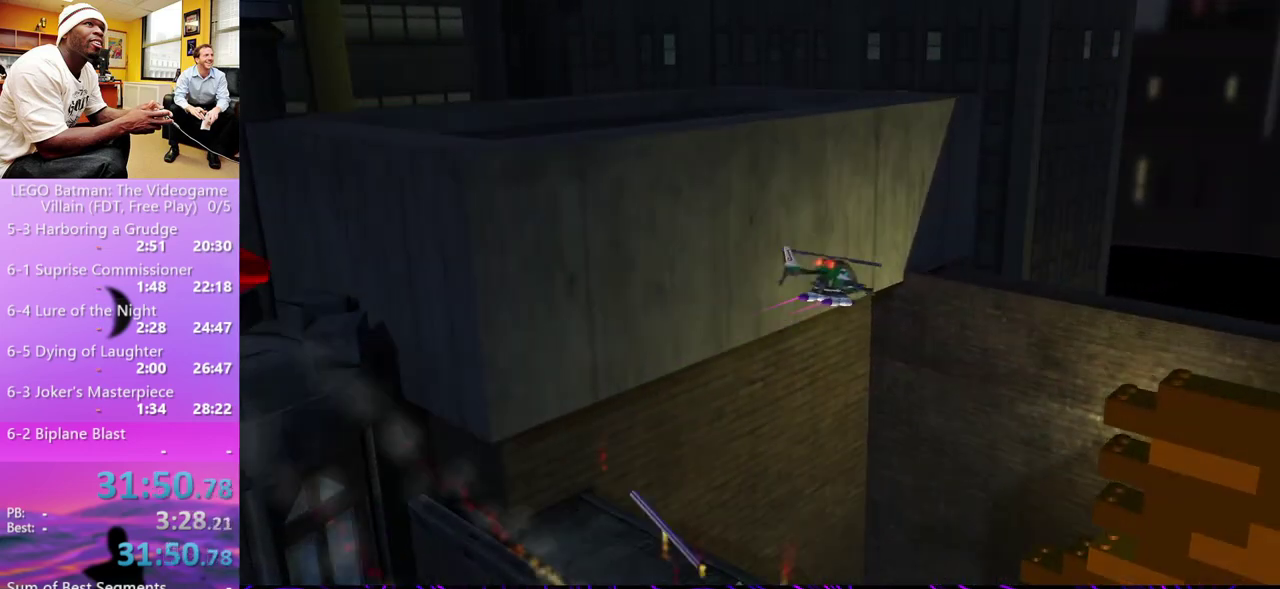
{"buttons": [], "left_stick": "center", "right_stick": "center"}
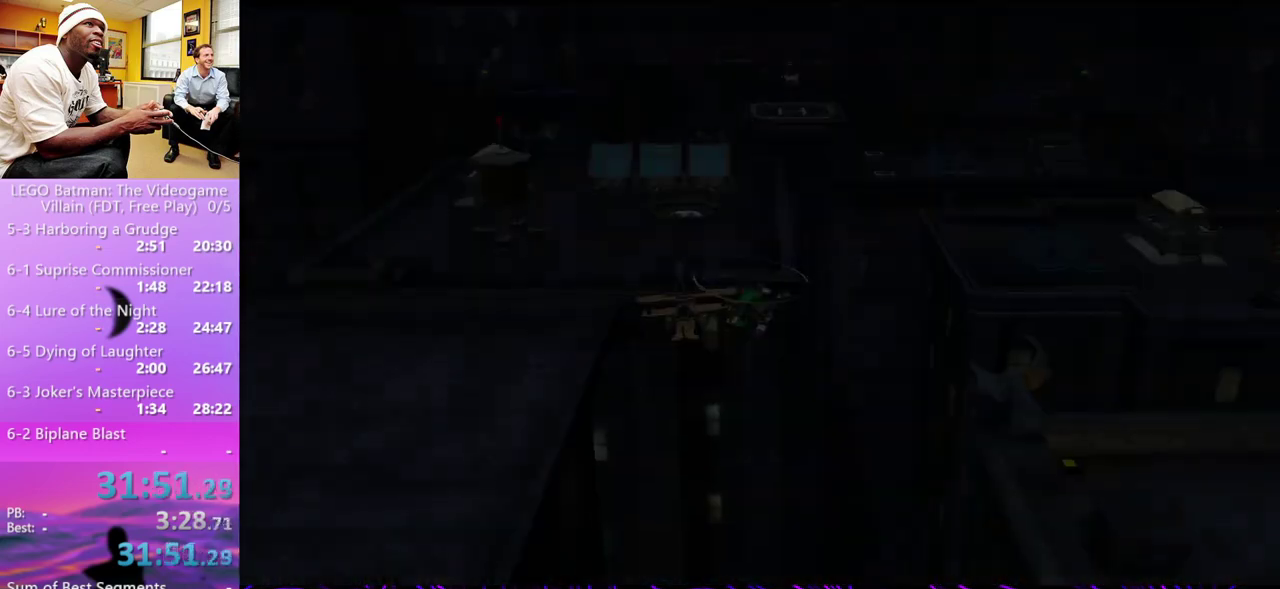
{"buttons": [], "left_stick": "center", "right_stick": "center"}
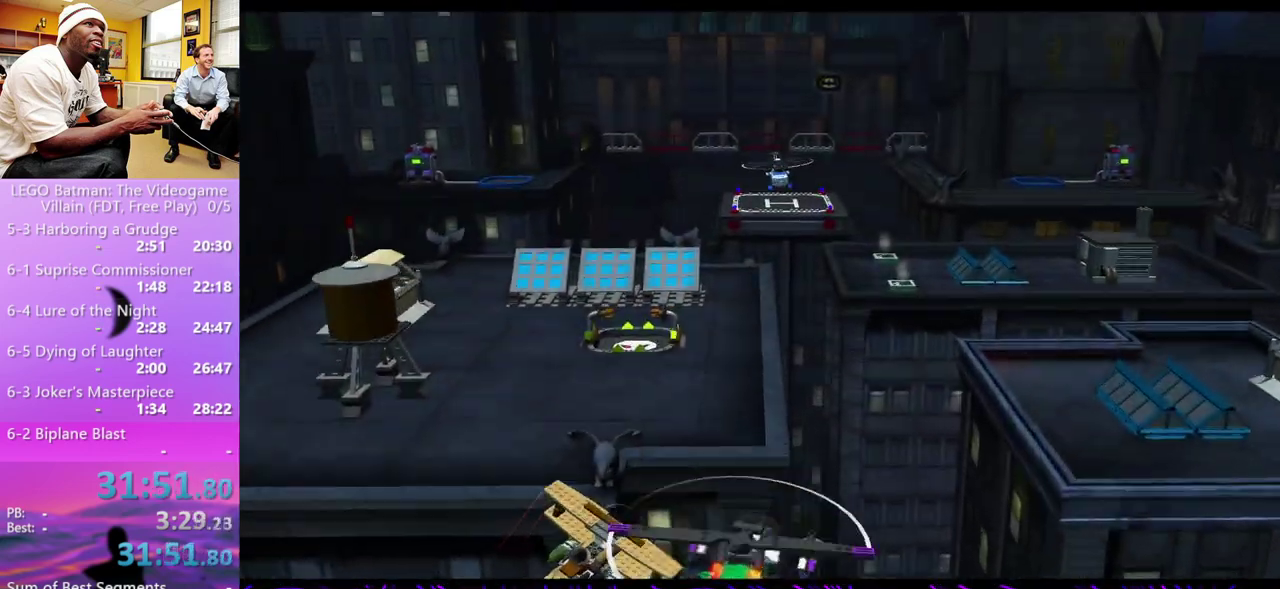
{"buttons": [], "left_stick": "center", "right_stick": "center"}
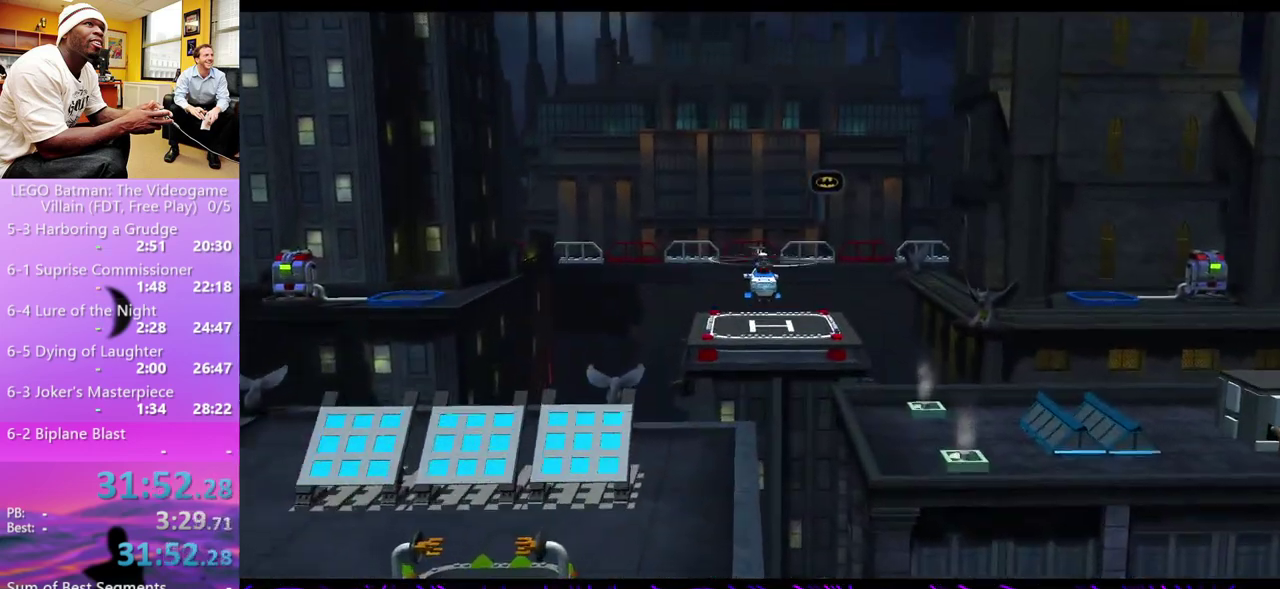
{"buttons": [], "left_stick": "center", "right_stick": "center"}
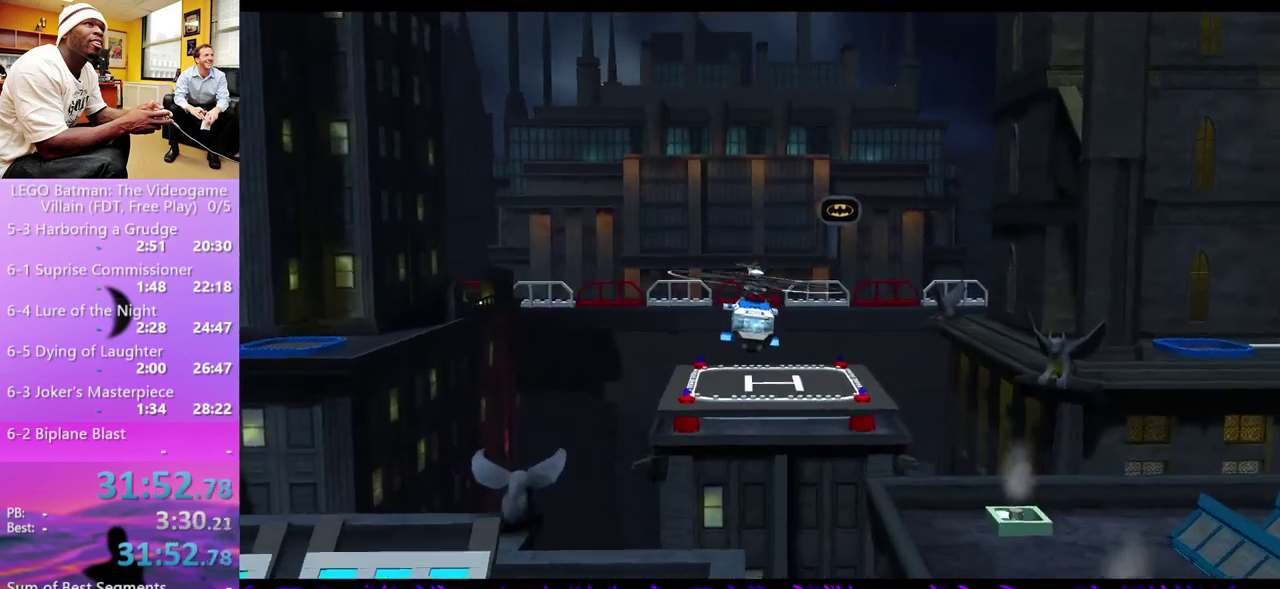
{"buttons": [], "left_stick": "center", "right_stick": "center"}
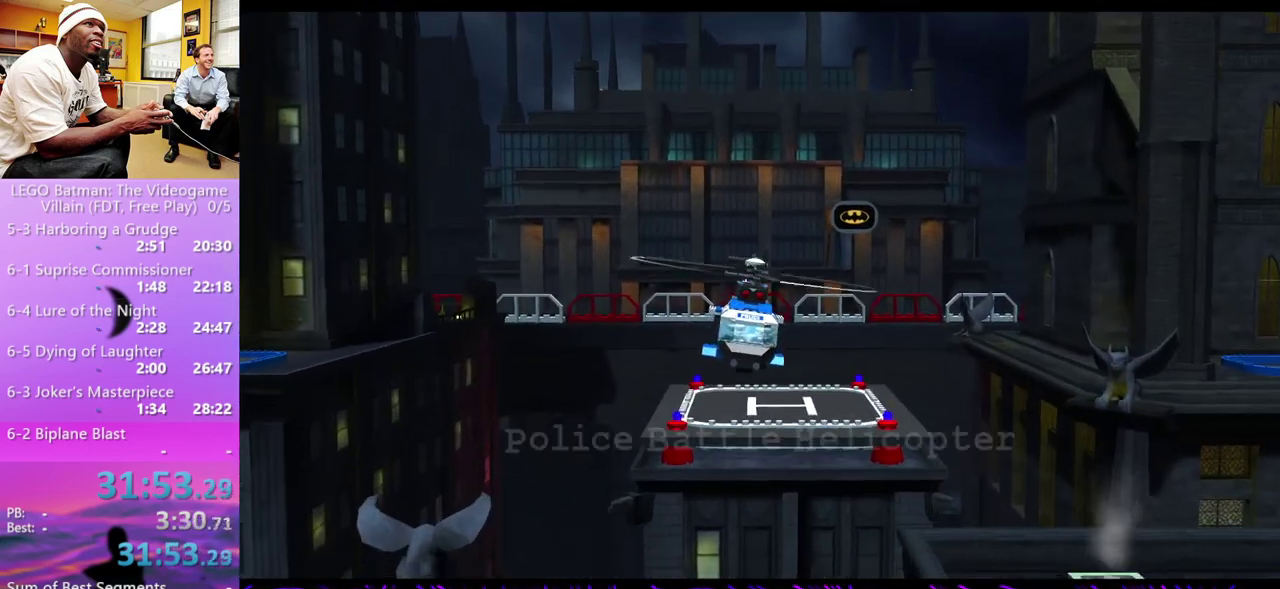
{"buttons": [], "left_stick": "center", "right_stick": "center"}
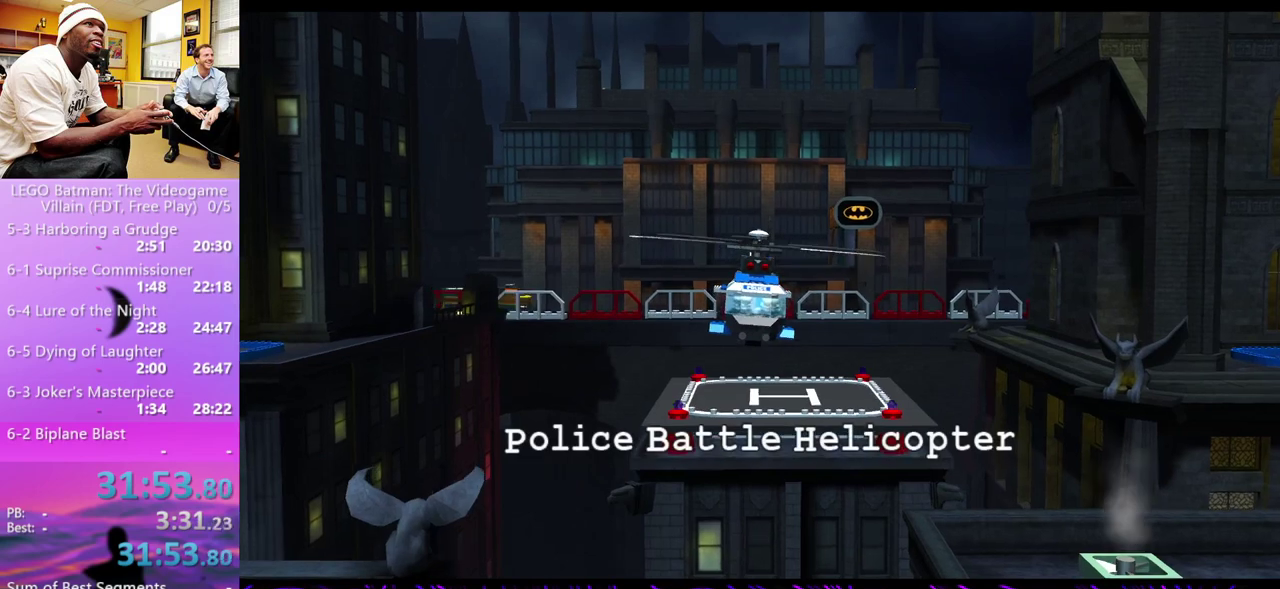
{"buttons": [], "left_stick": "center", "right_stick": "center"}
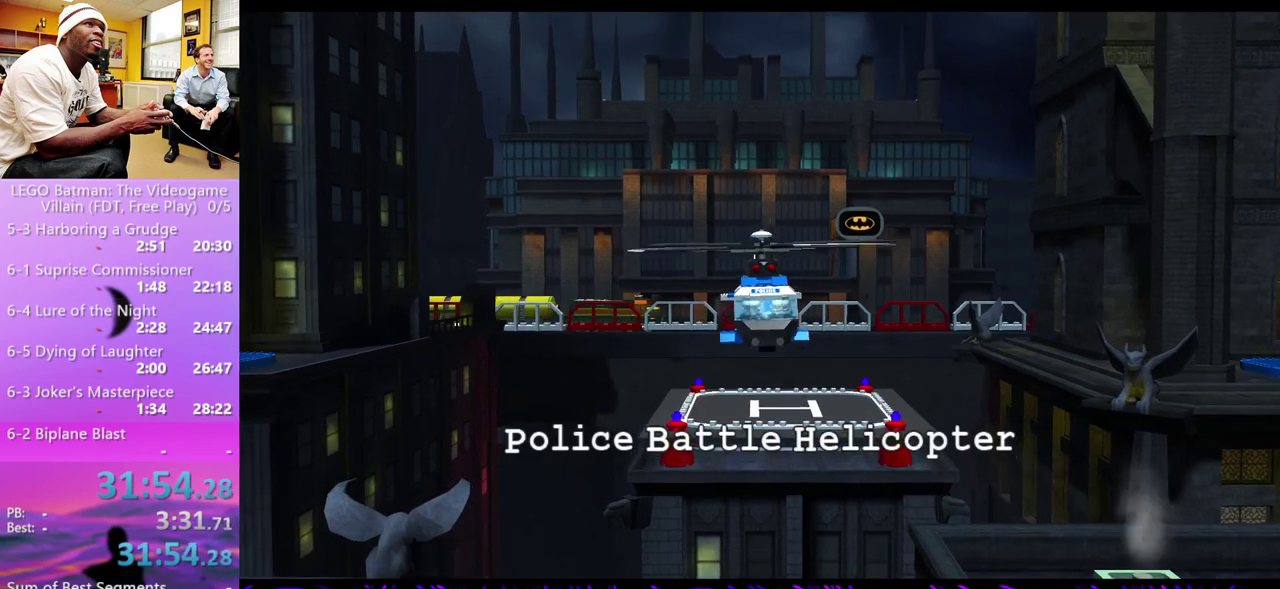
{"buttons": [], "left_stick": "center", "right_stick": "center"}
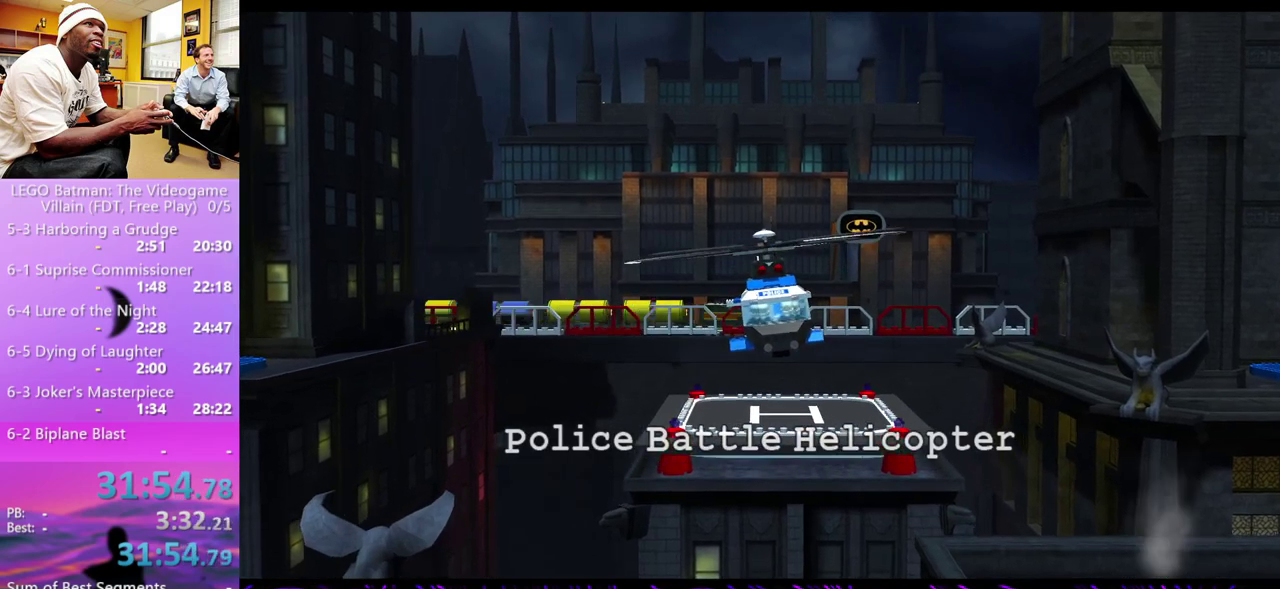
{"buttons": [], "left_stick": "center", "right_stick": "center"}
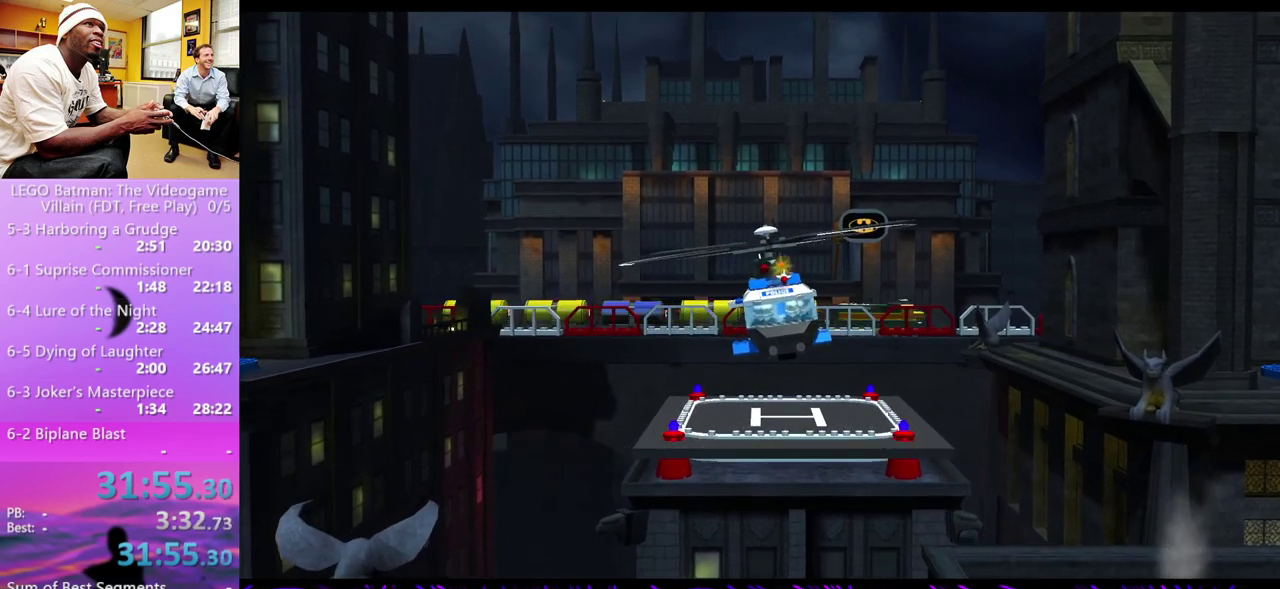
{"buttons": [], "left_stick": "up-left", "right_stick": "center", "events": [[300, "left_stick", "up-left"], [467, "R1", "down"], [500, "R1", "up"]]}
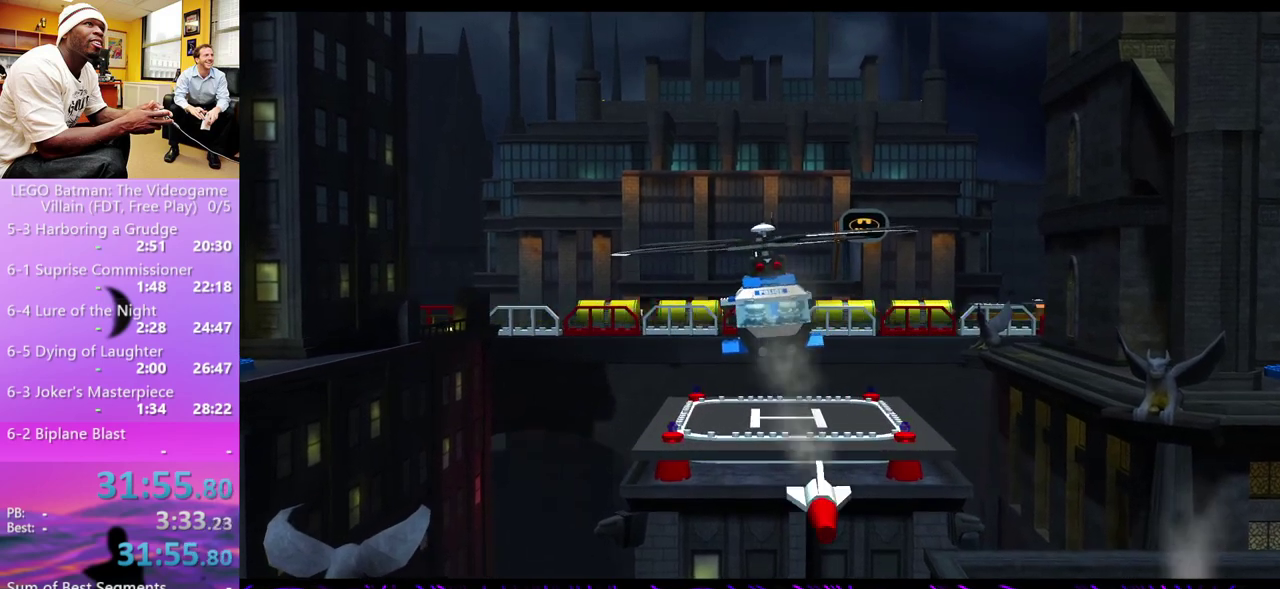
{"buttons": [], "left_stick": "up-left", "right_stick": "center"}
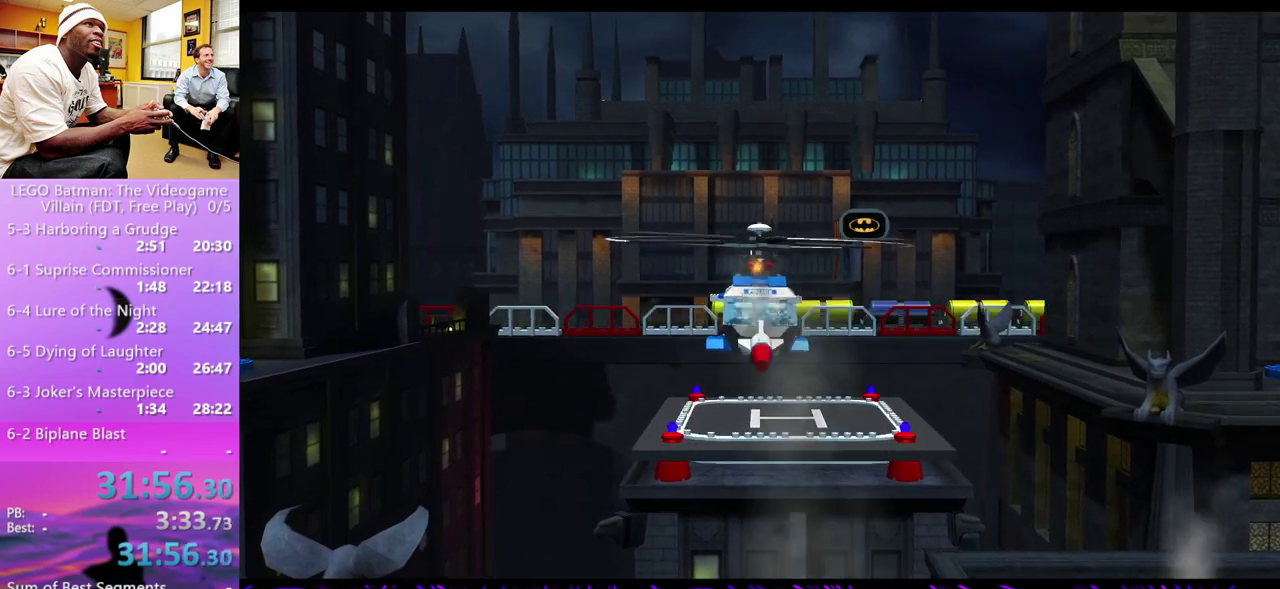
{"buttons": [], "left_stick": "up-left", "right_stick": "center", "events": [[400, "X", "down"], [467, "X", "up"]]}
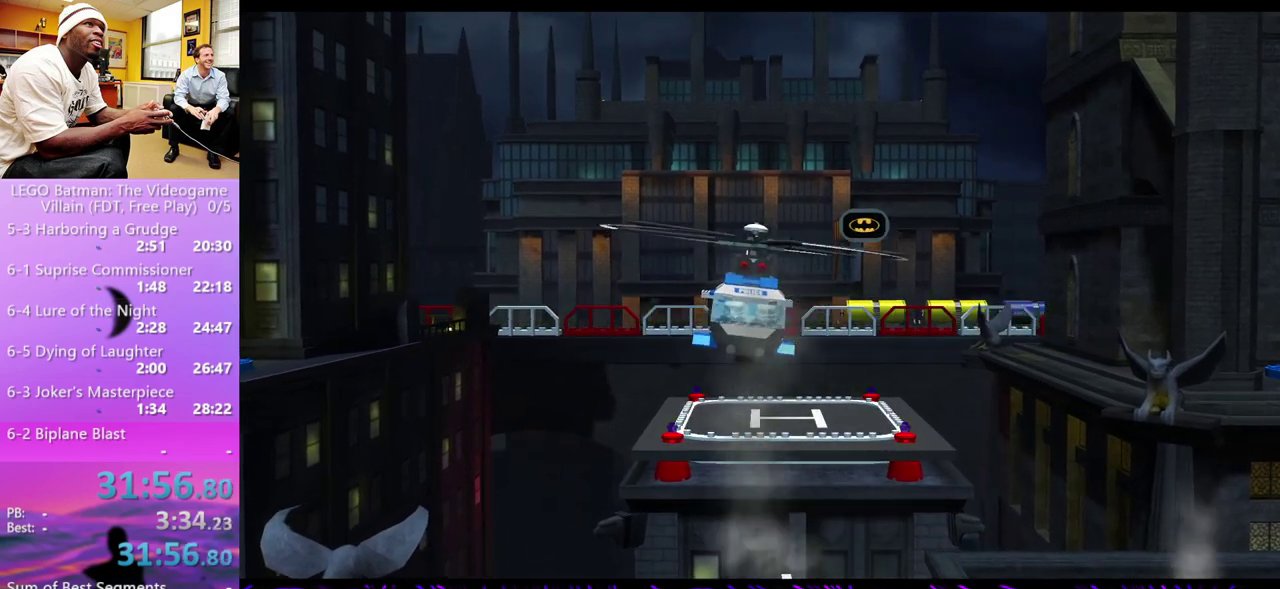
{"buttons": [], "left_stick": "up-left", "right_stick": "center", "events": [[333, "X", "down"], [367, "X", "up"]]}